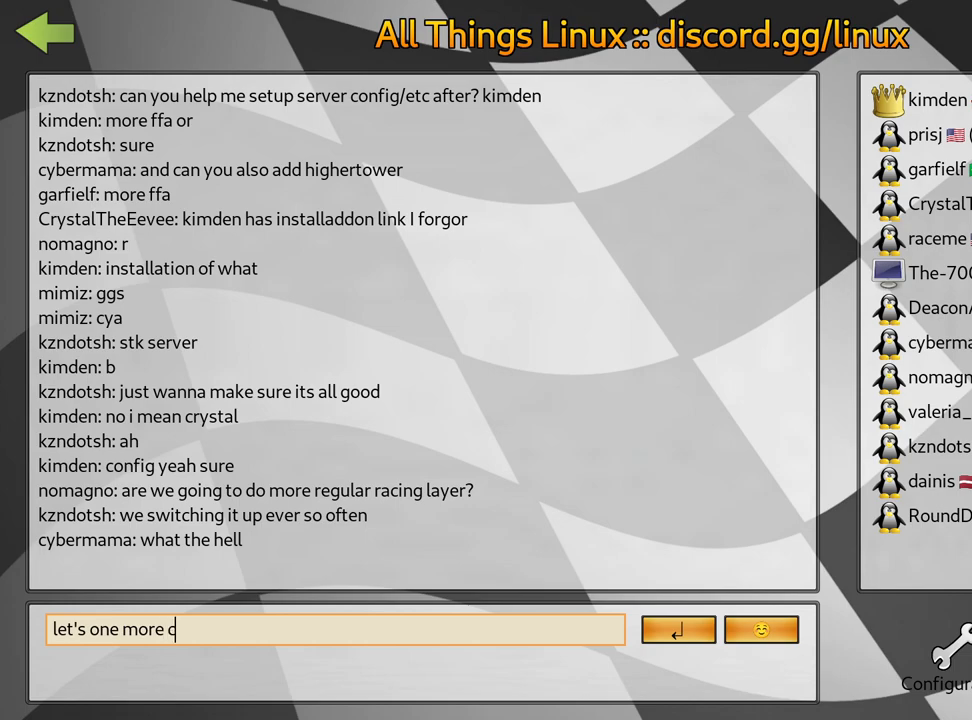
Gameplay with keyboard; each line is a JSON object with the keys held at the frame after it. "events" lists presses ("down") and releases ("up") of "down", "fire", "flag", "left", "look", "nitro", "right", "skid" and "up" between this image and that frame as [ms after this image, input, new state], when the widget could be followed in between. No other keys are recorded. Mouse input is not recorded. Key names are as the overlay labels them; some are game actions (e.g. jump) rather than physical keys.
{"keys": [], "events": [[450, "flag", "down"], [484, "flag", "up"]]}
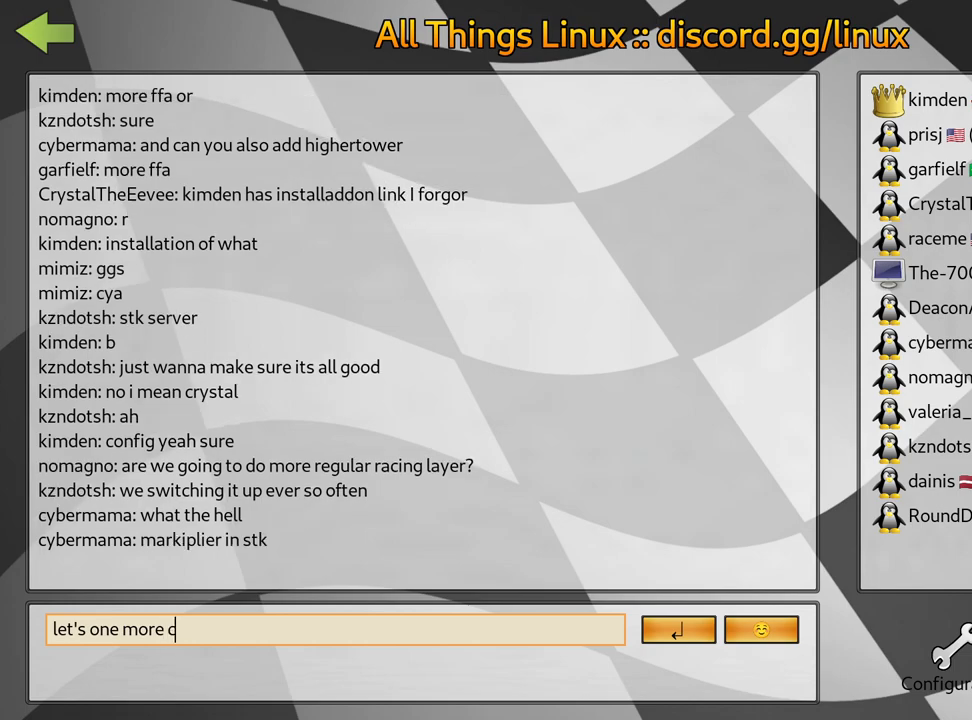
{"keys": [], "events": [[67, "flag", "down"], [167, "flag", "up"]]}
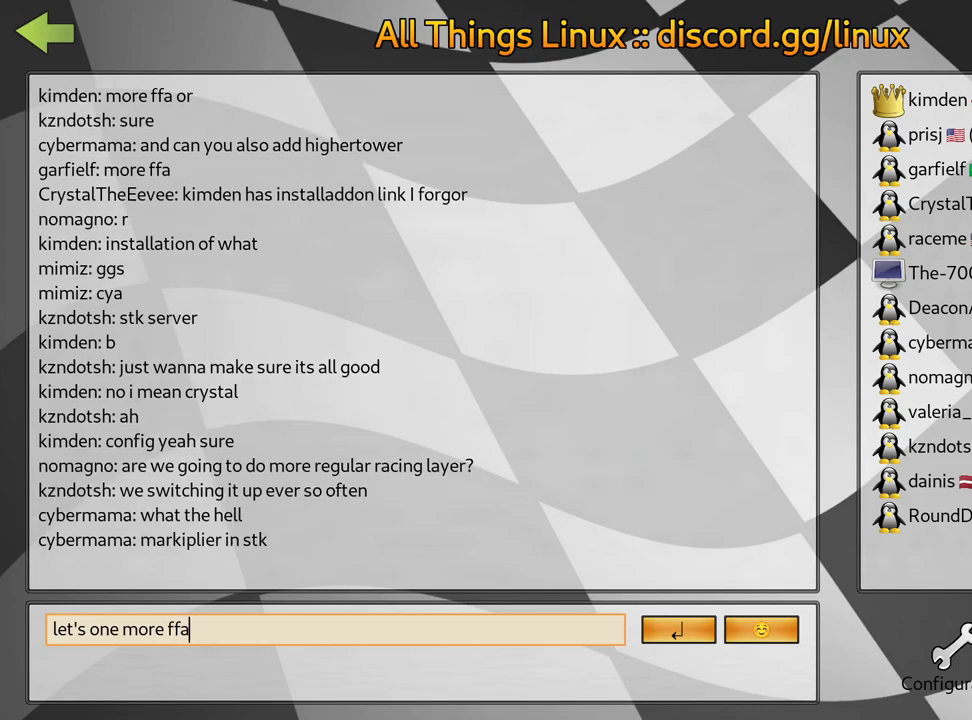
{"keys": ["left"], "events": [[500, "left", "down"]]}
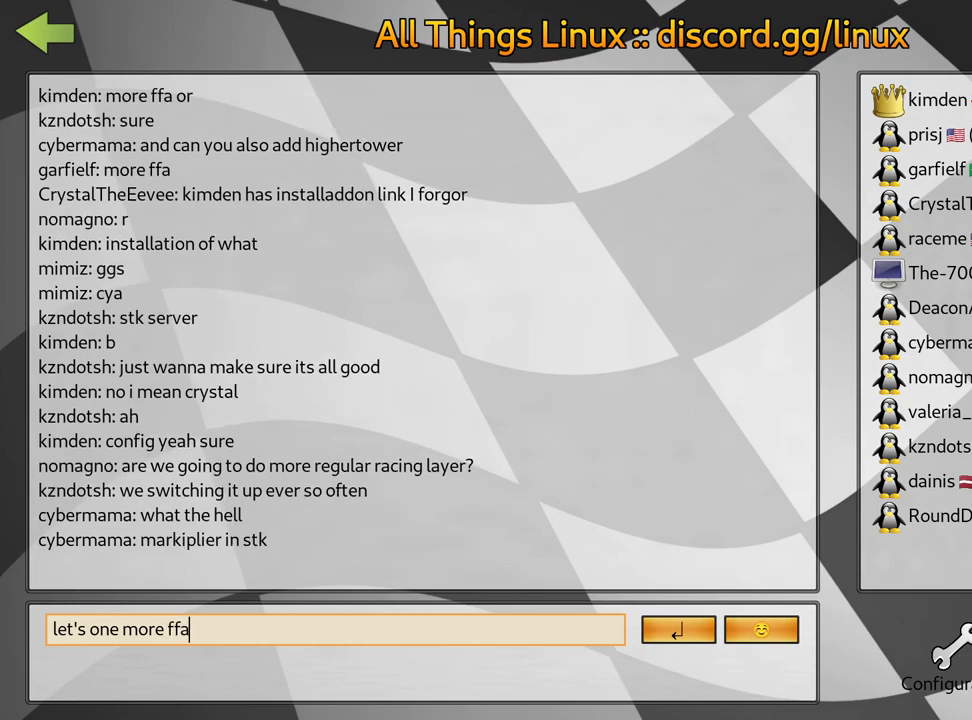
{"keys": ["left"], "events": []}
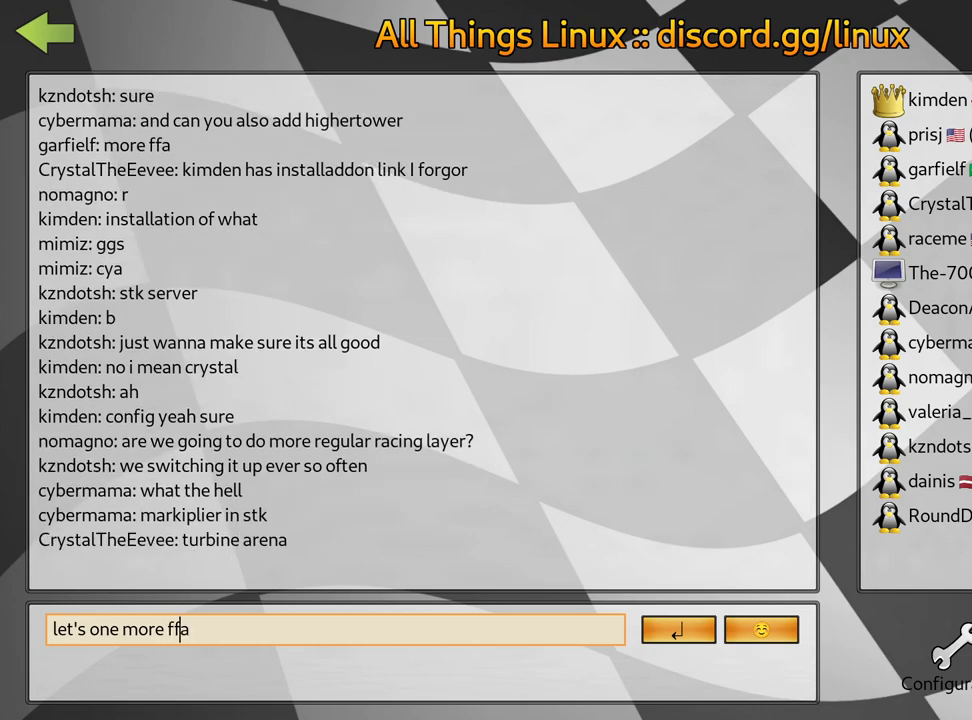
{"keys": [], "events": [[184, "left", "up"], [417, "left", "down"], [484, "left", "up"]]}
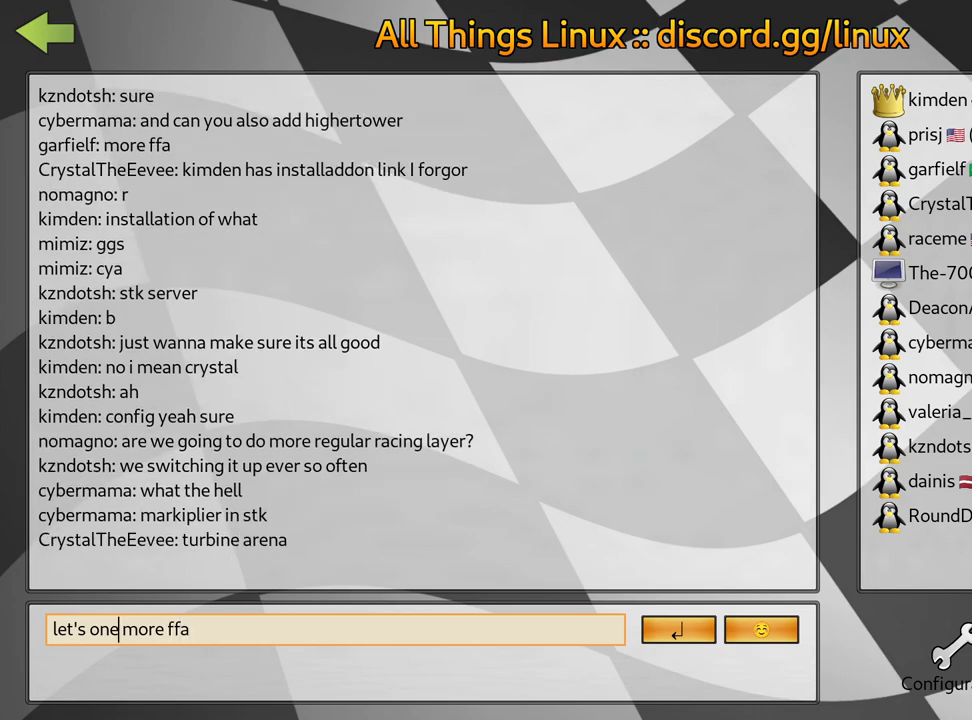
{"keys": ["left"], "events": [[84, "left", "down"], [167, "left", "up"], [250, "left", "down"], [334, "left", "up"], [434, "left", "down"]]}
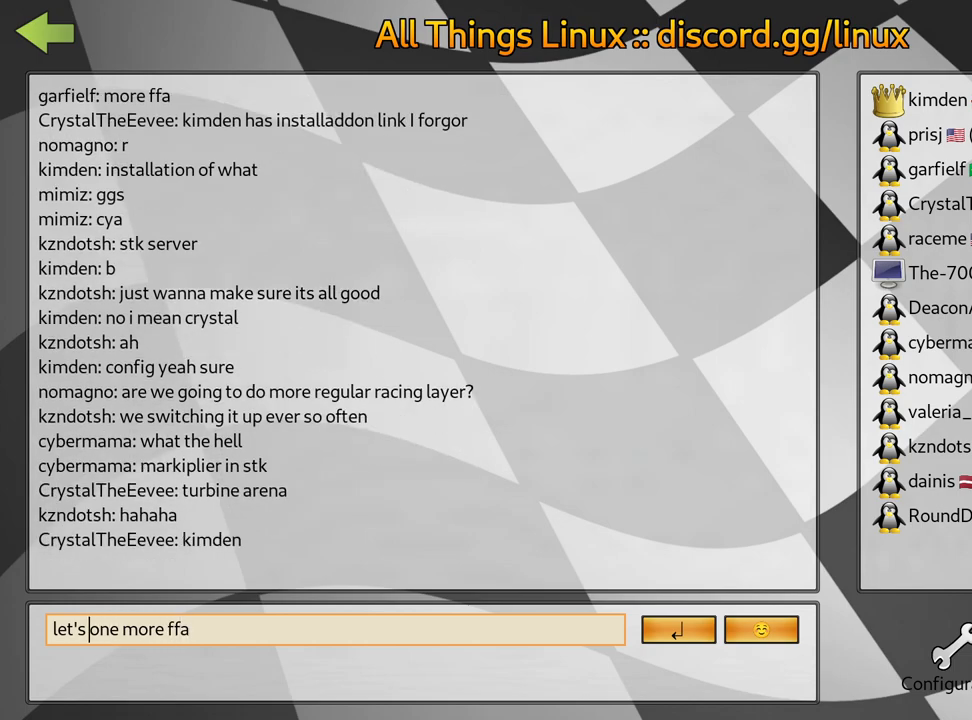
{"keys": [], "events": [[17, "left", "up"]]}